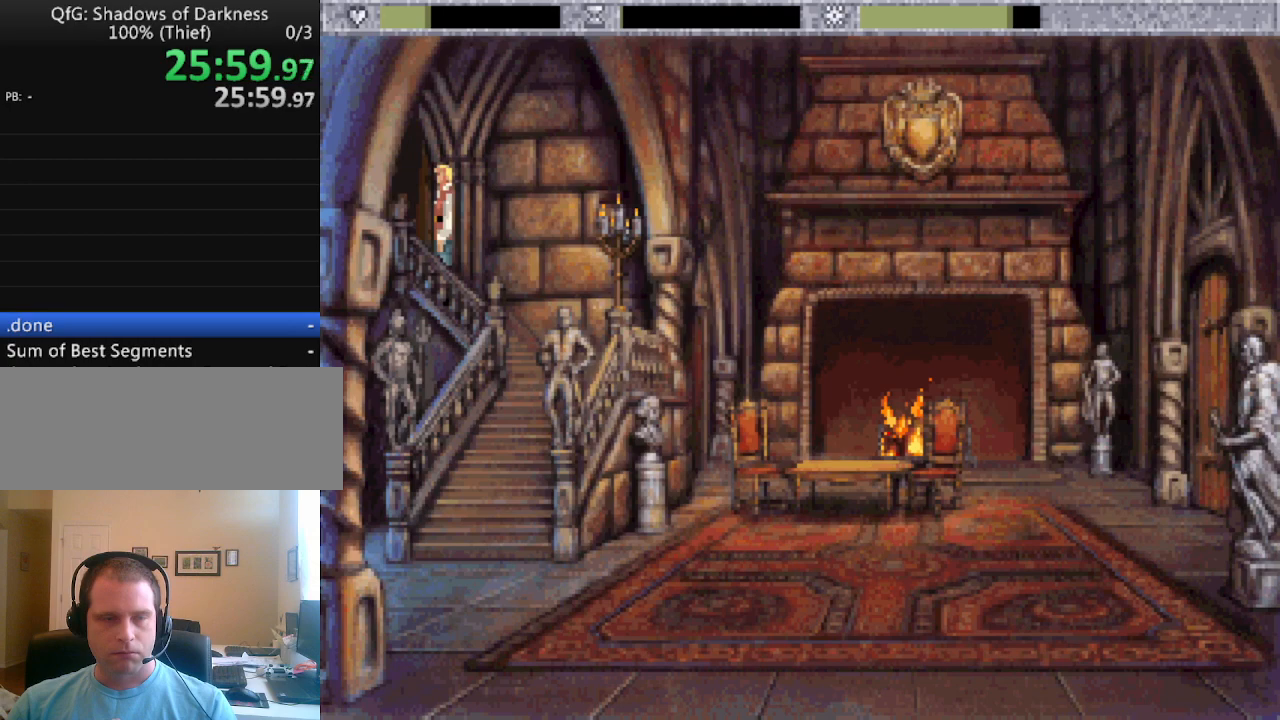
Gameplay with keyboard and mouse; each line is a JSON object with the keys held at the frame after it. "events" lists presses ("down") and releases ("up") of ".", "/", "0", "1", "2", "3", "4", "5", "6", "7", "8", "9", "a", "alt_l", "alt_r", "b", "backspace", "c", "caps_lock", "comma", "ctrl_l", "ctrl_r", "d", "down", "e", "equals", "escape", "f", "f1", "f10", "f11", "f12", "f2", "f3", "f4", "f5", "f6", "f7", "f8", "f9", "g", "h", "i", "j", "k", "l", "lbracket", "left", "m", "minus", "n", "o", "p", "q", "quote", "r", "rbracket", "return", "right", "s", "semicolon", "shift_l", "shift_r", "space", "super", "t", "tab", "tilde", "u", "up", "v", "w", "x", "y" and "z" between this image and that frame as [ms after this image, input, new state], when the widget could be followed in between. No other keys are recorded. Mouse buttons are not recorded. Not read: mouse_move.
{"keys": [], "events": []}
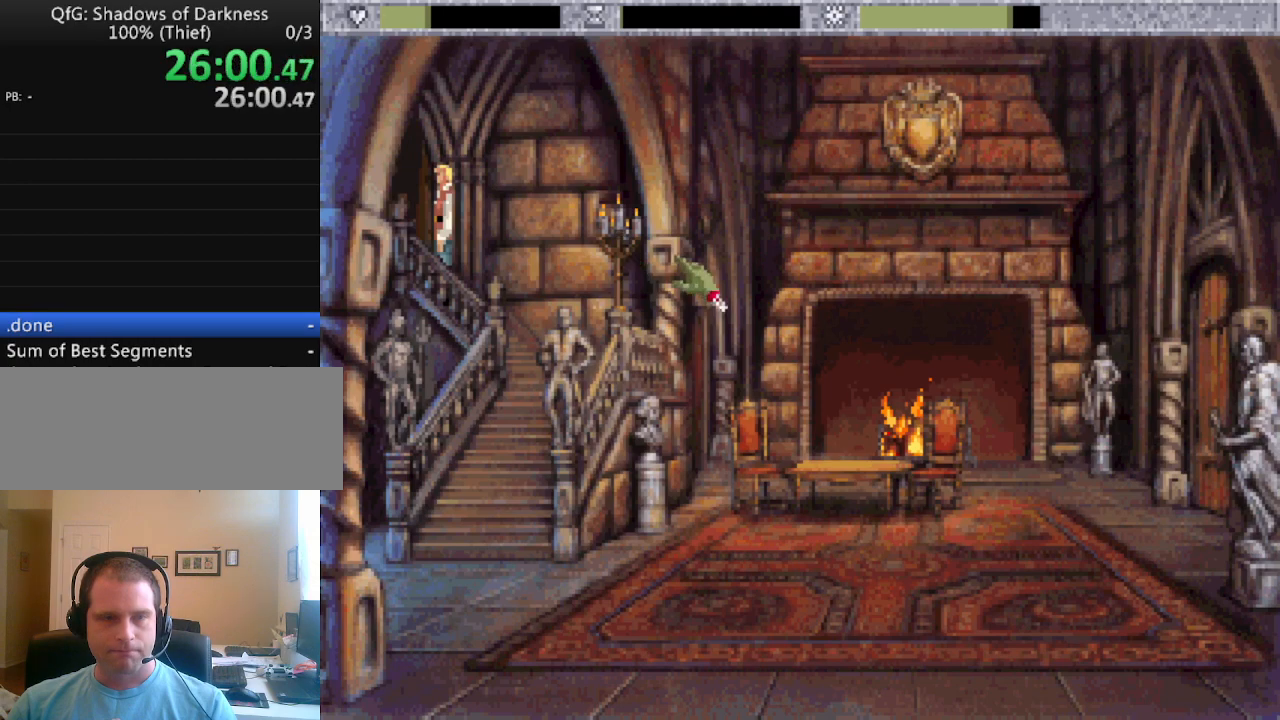
{"keys": [], "events": []}
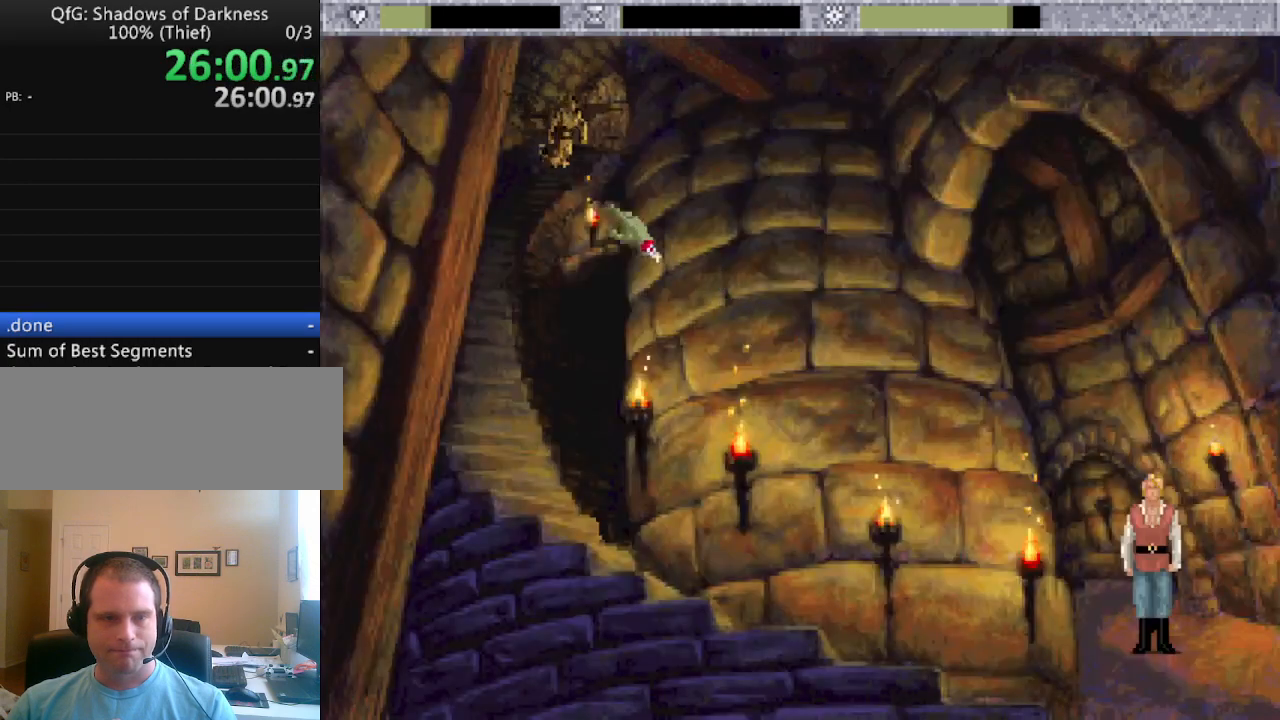
{"keys": [], "events": []}
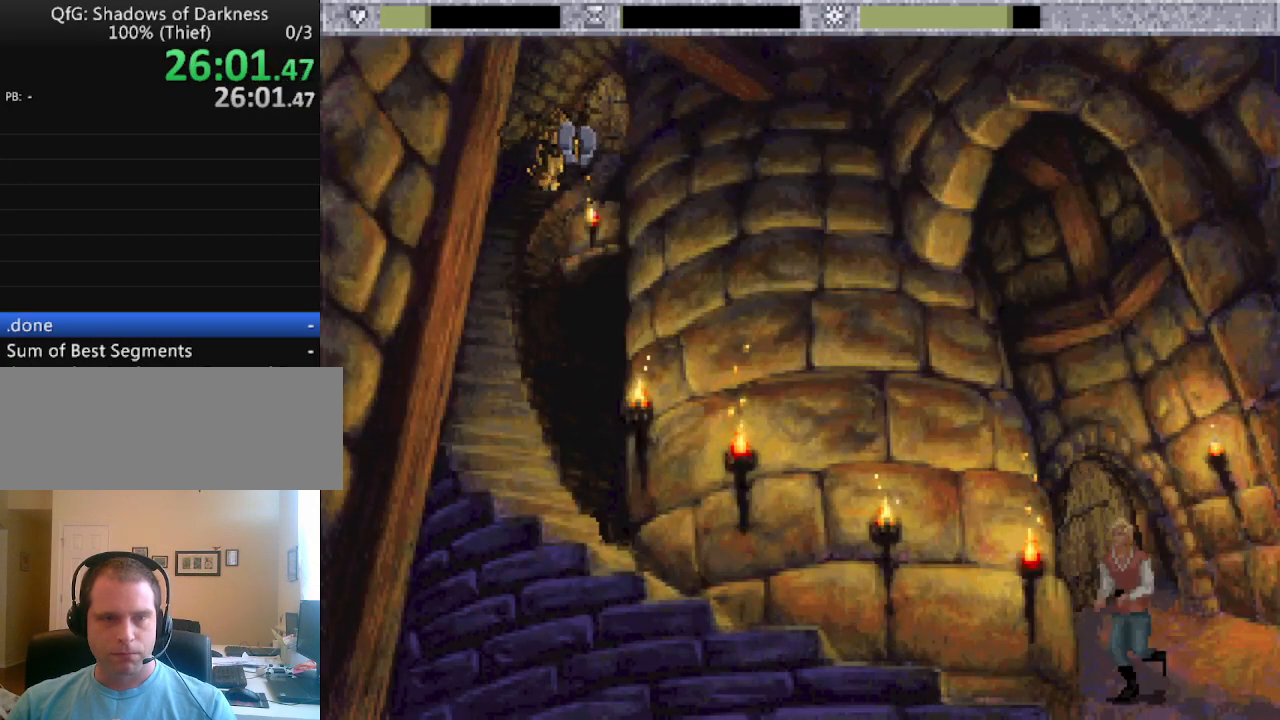
{"keys": [], "events": [[83, "tab", "down"], [217, "tab", "up"]]}